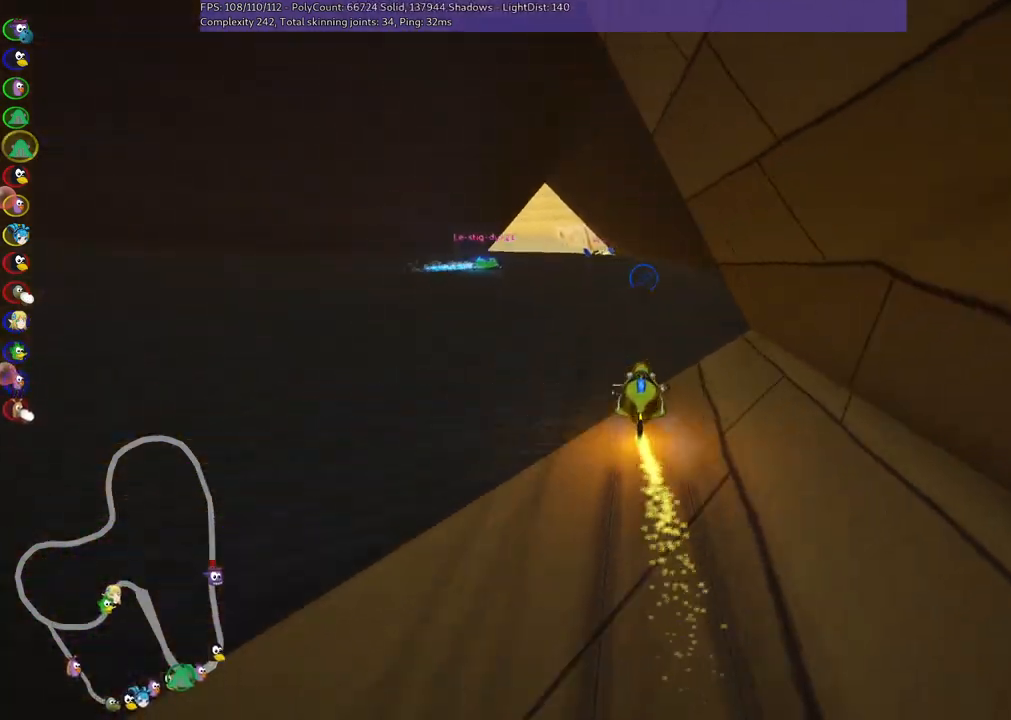
Gameplay with keyboard; each line is a JSON object with the keys held at the frame after it. "events" lists presses ("down") and releases ("up") of ".", "/", "alt_r", "b", "c", "comma", "ctrl_r", "d", "down", "f", "g", "h", "j", "k", "l", "left", "m", "n", "quote", "return", "right", "semicolon", "shift_r", "space", "super", "up" and "v" between this image and that frame as [ms after this image, input, new state], when the widget could be followed in between. No other keys are recorded. Mouse input is not recorded.
{"keys": ["right", "up"], "events": [[67, "left", "up"], [400, "right", "down"]]}
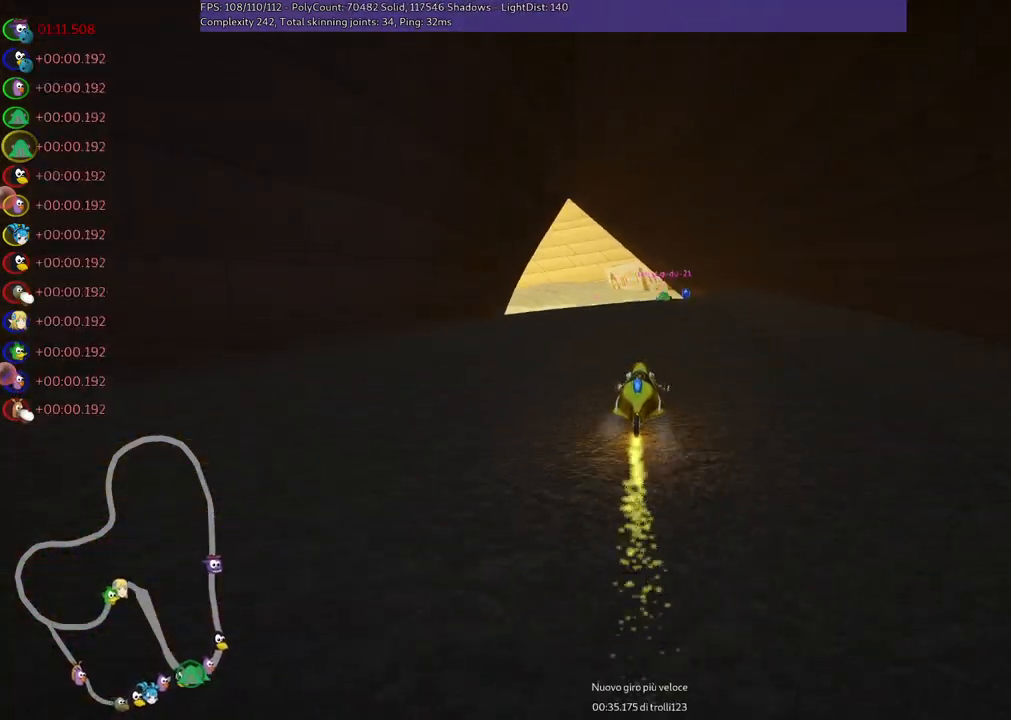
{"keys": ["left", "n", "up"], "events": [[133, "right", "up"], [267, "left", "down"], [267, "m", "down"], [417, "n", "down"], [467, "m", "up"]]}
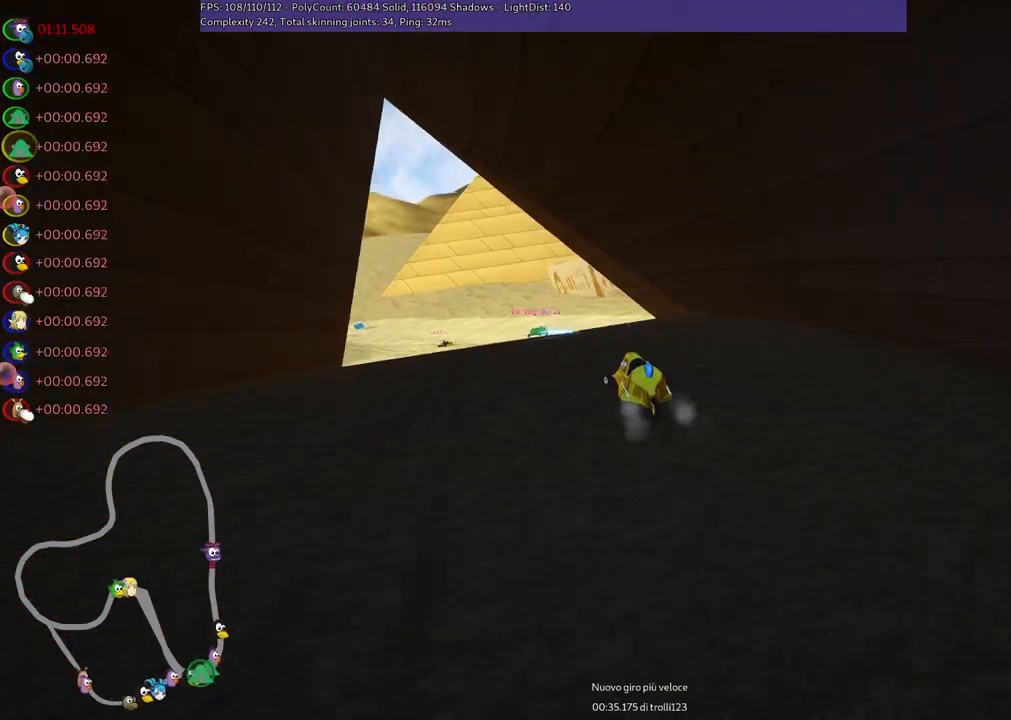
{"keys": ["m", "right", "up"], "events": [[67, "n", "up"], [167, "m", "down"], [300, "right", "down"], [350, "left", "up"]]}
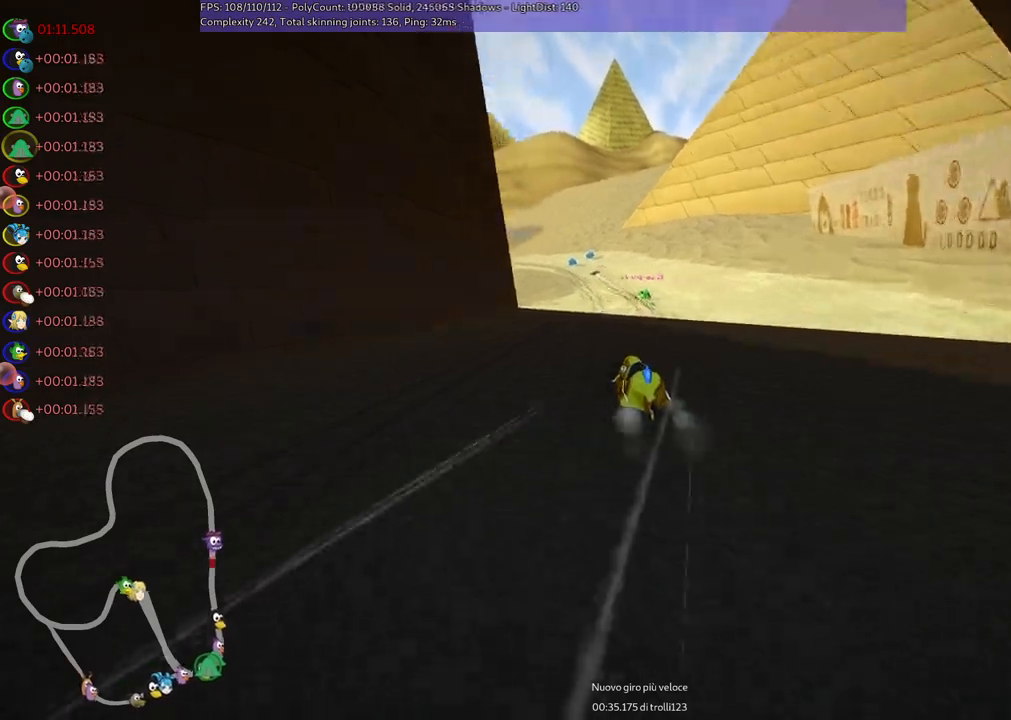
{"keys": ["m", "right", "up"], "events": []}
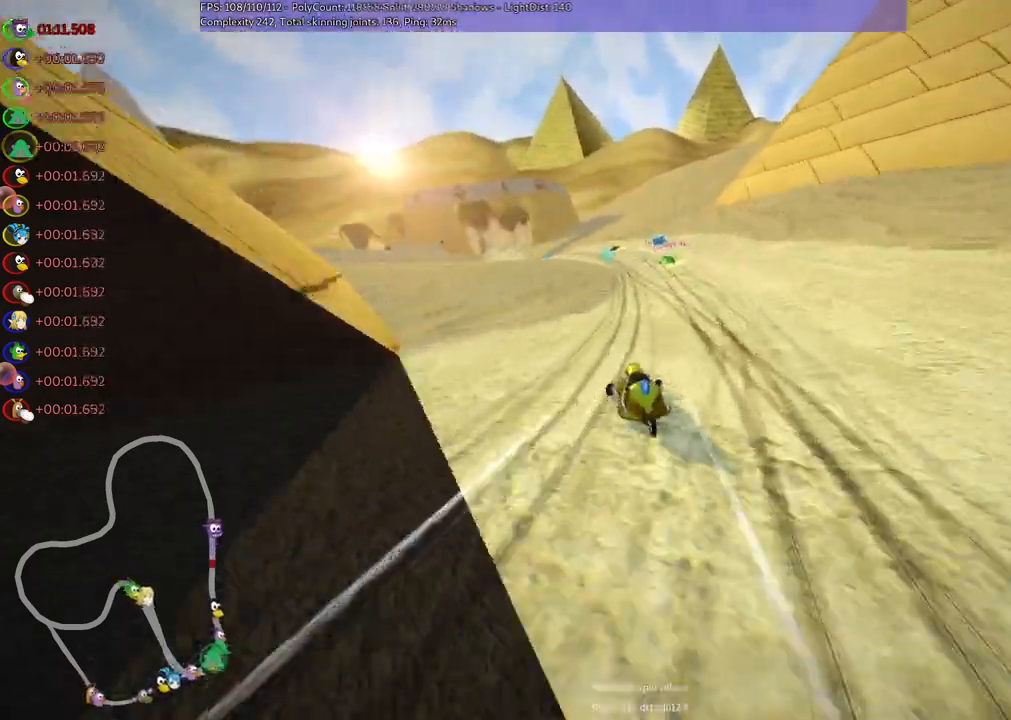
{"keys": ["m", "right", "up"], "events": [[167, "left", "down"], [350, "left", "up"]]}
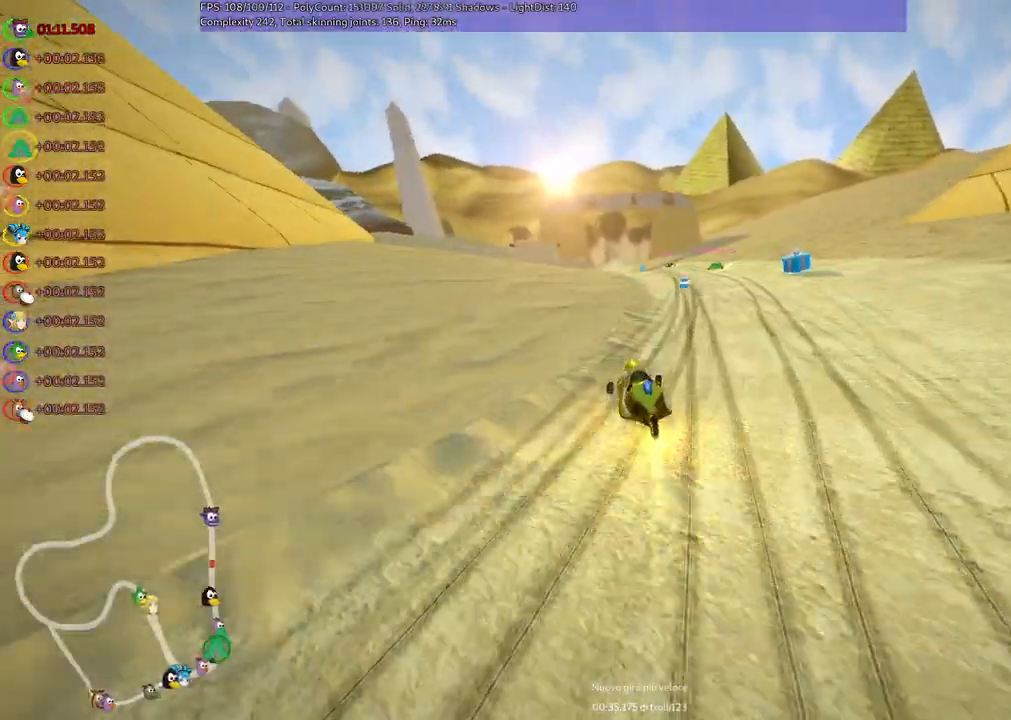
{"keys": ["left", "up"], "events": [[83, "m", "up"], [117, "right", "up"], [167, "left", "down"]]}
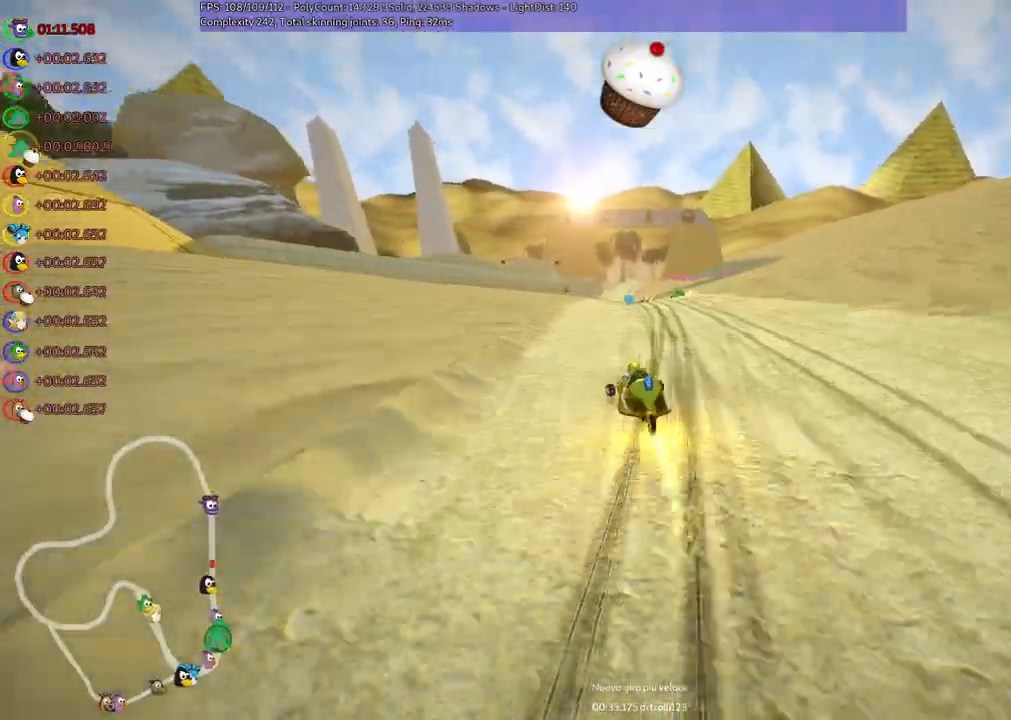
{"keys": ["left", "m", "up"], "events": [[150, "left", "up"], [200, "m", "down"], [200, "right", "down"], [383, "left", "down"], [417, "right", "up"]]}
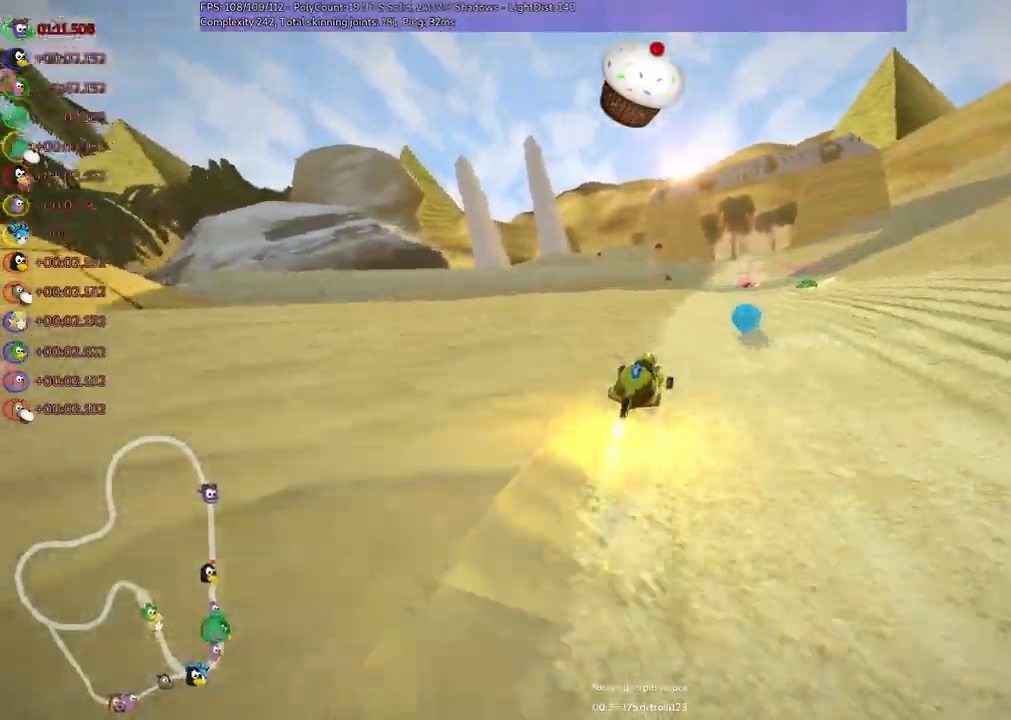
{"keys": ["left", "m", "up"], "events": [[167, "right", "down"], [167, "space", "down"], [317, "right", "up"], [317, "space", "up"]]}
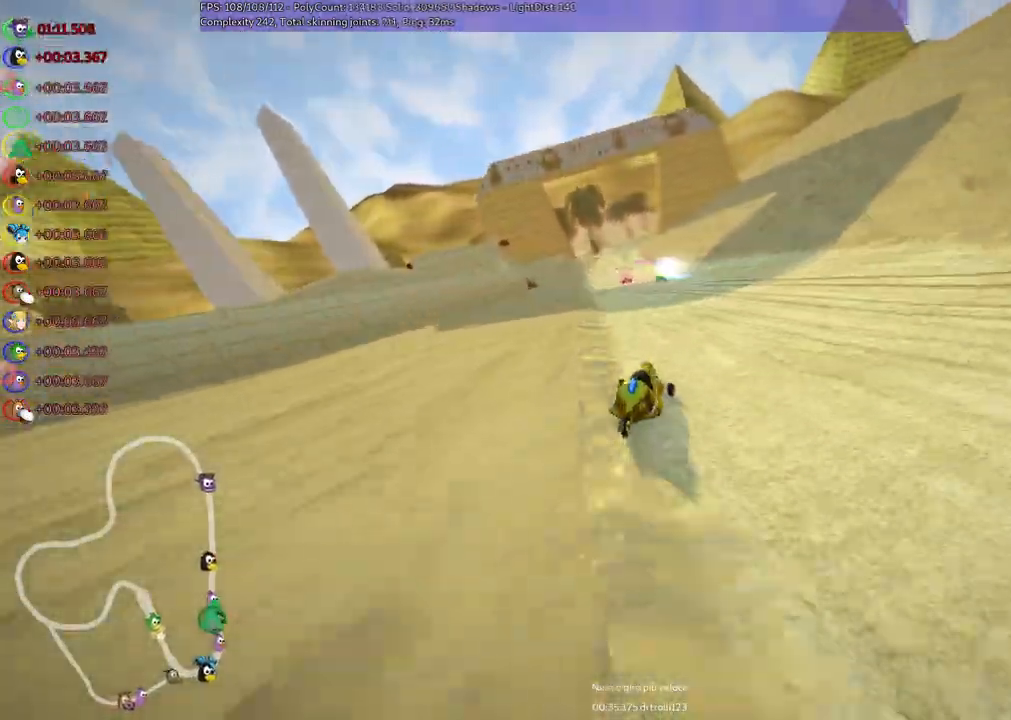
{"keys": ["left", "up"], "events": [[367, "m", "up"]]}
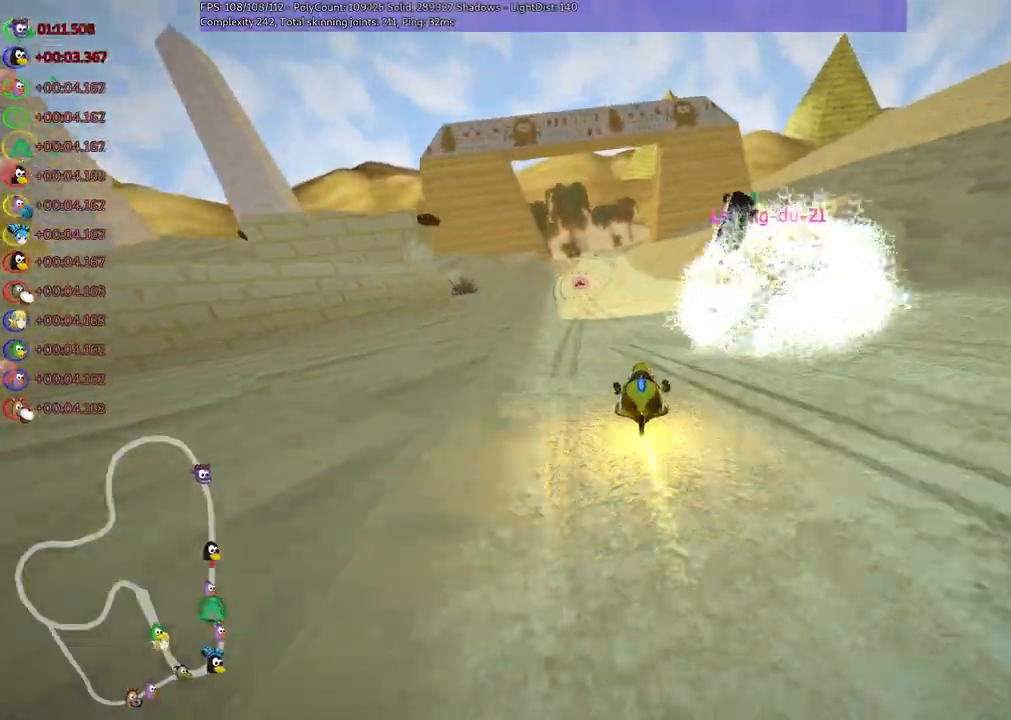
{"keys": ["right", "up"], "events": [[17, "left", "up"], [333, "right", "down"]]}
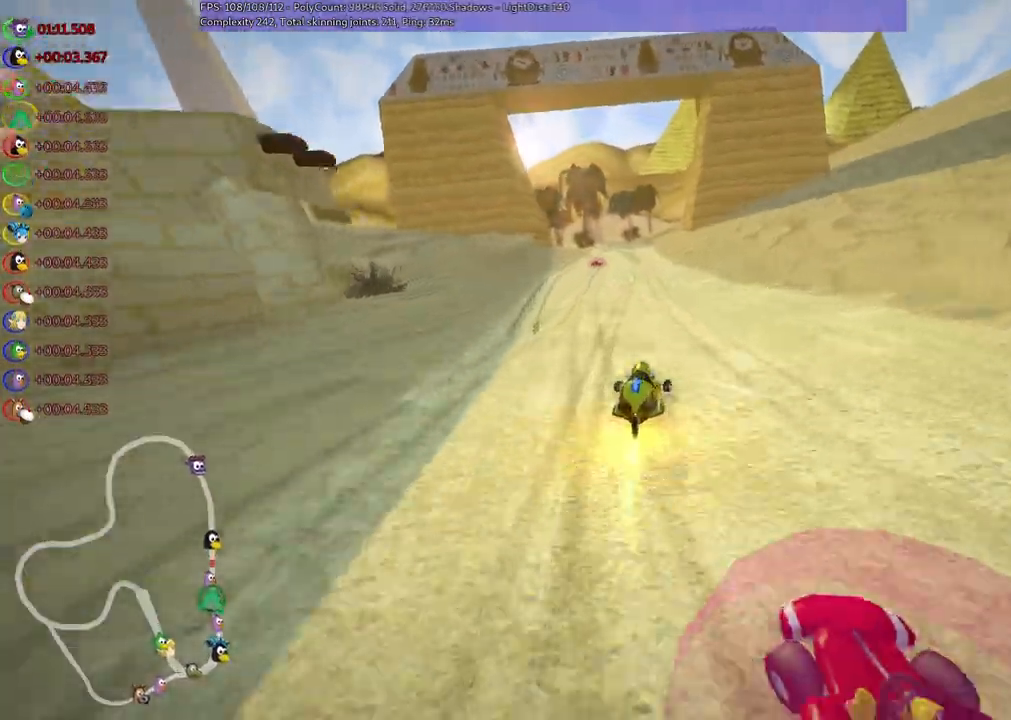
{"keys": ["m", "right", "up"], "events": [[17, "right", "up"], [67, "left", "down"], [117, "m", "down"], [167, "right", "down"], [250, "left", "up"]]}
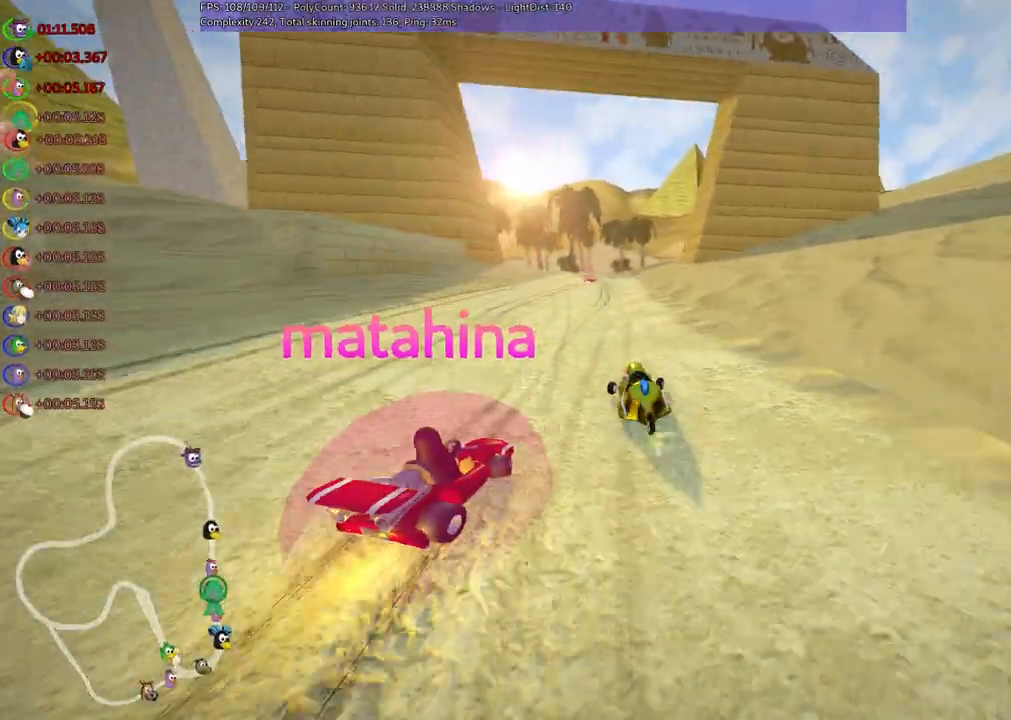
{"keys": ["m", "right", "up"], "events": []}
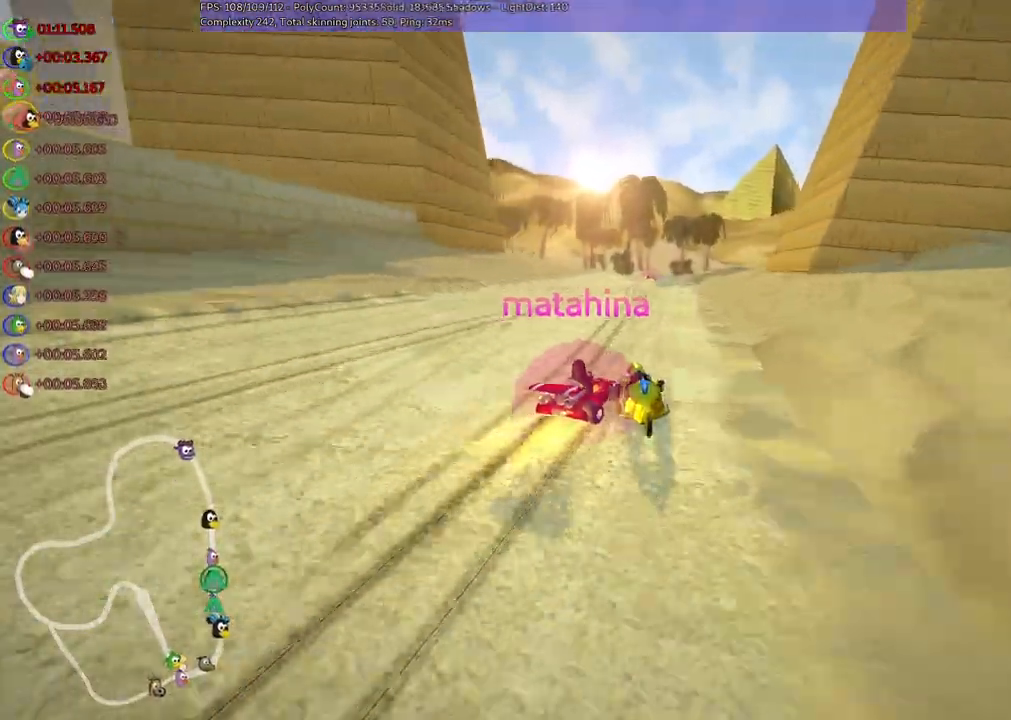
{"keys": ["up"], "events": [[300, "m", "up"], [300, "right", "up"]]}
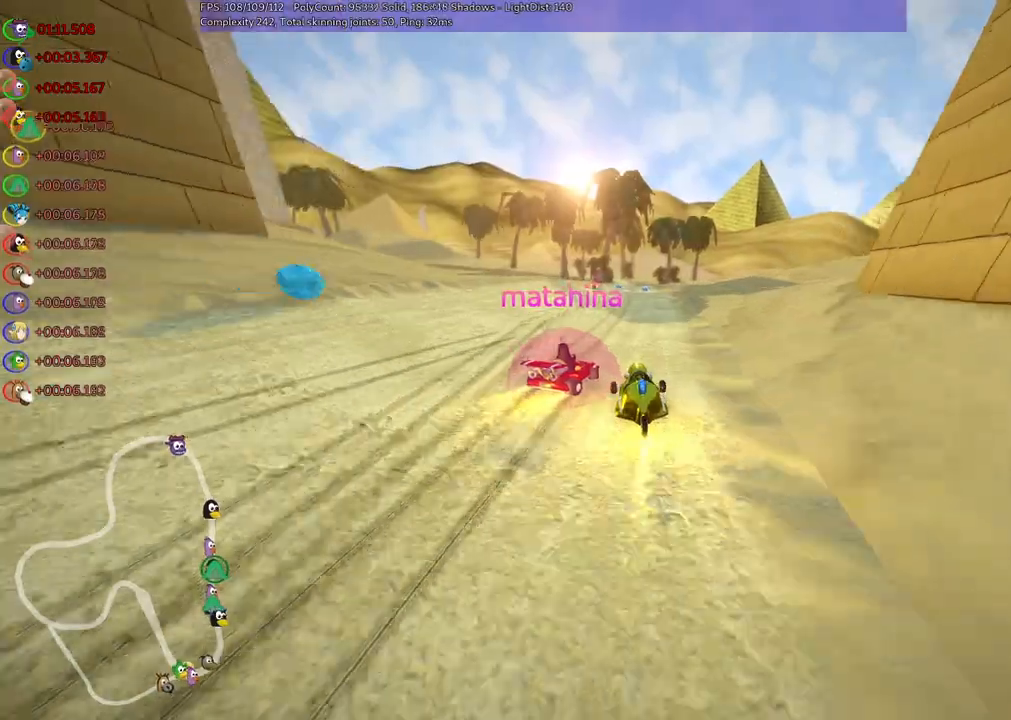
{"keys": ["left", "up"], "events": [[217, "left", "down"]]}
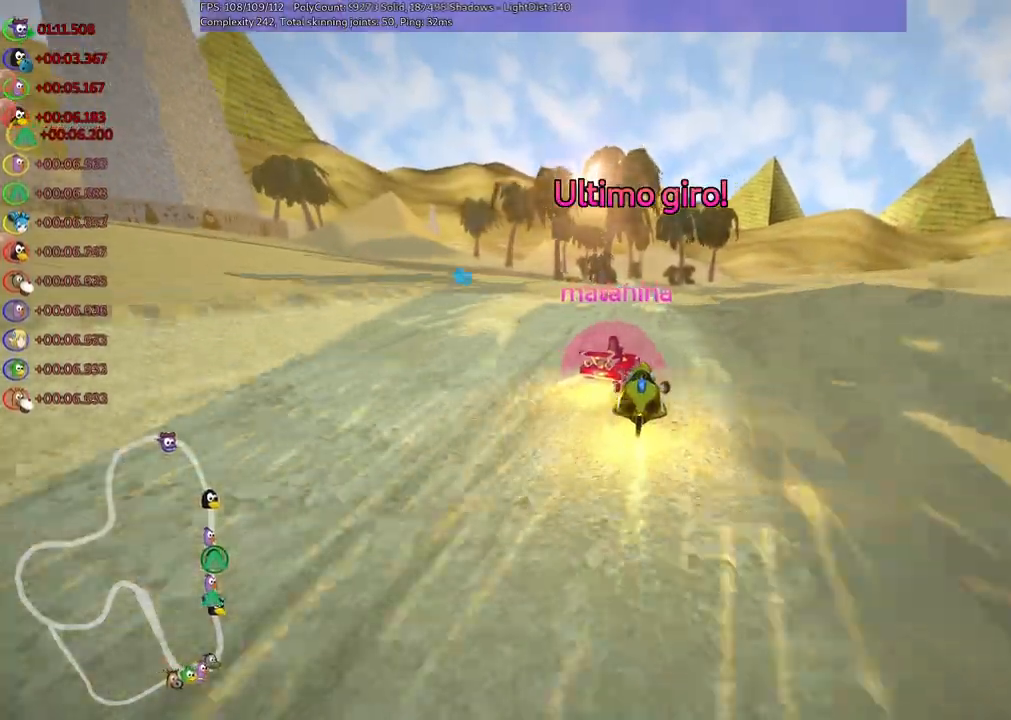
{"keys": ["left", "m", "up"]}
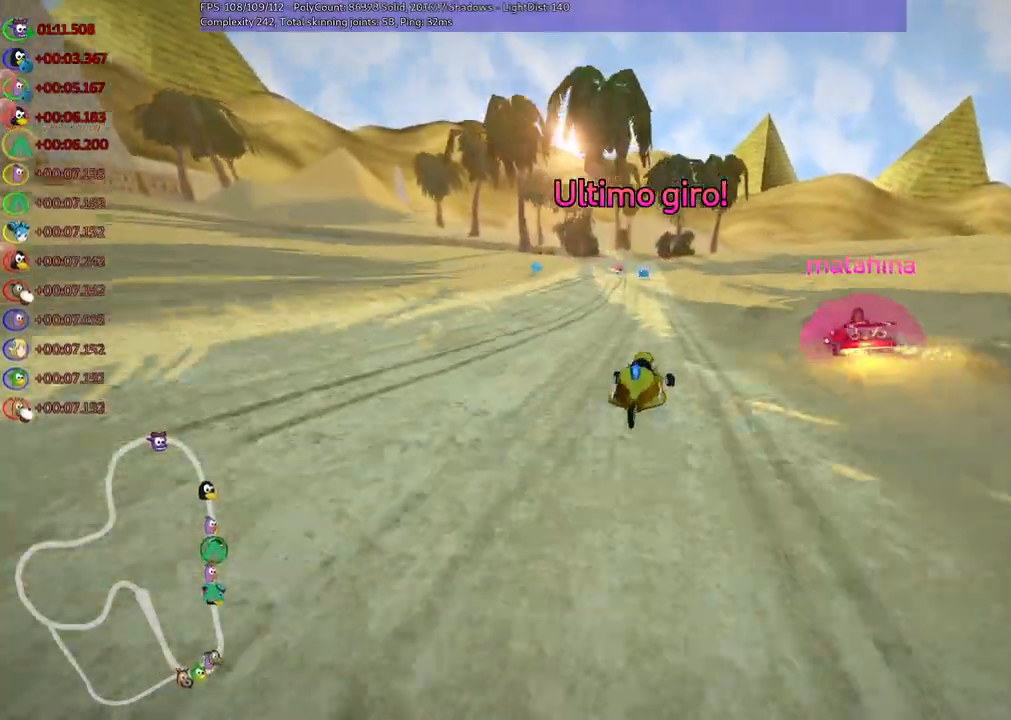
{"keys": ["left", "up"], "events": [[317, "m", "up"]]}
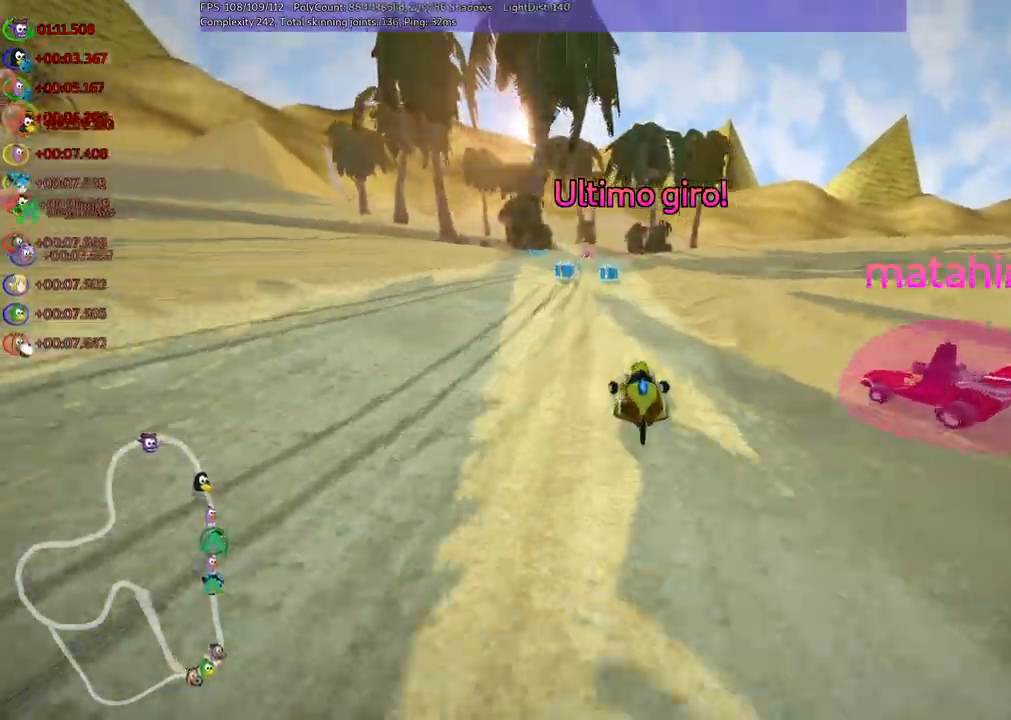
{"keys": ["right", "up"], "events": [[100, "left", "up"], [383, "right", "down"]]}
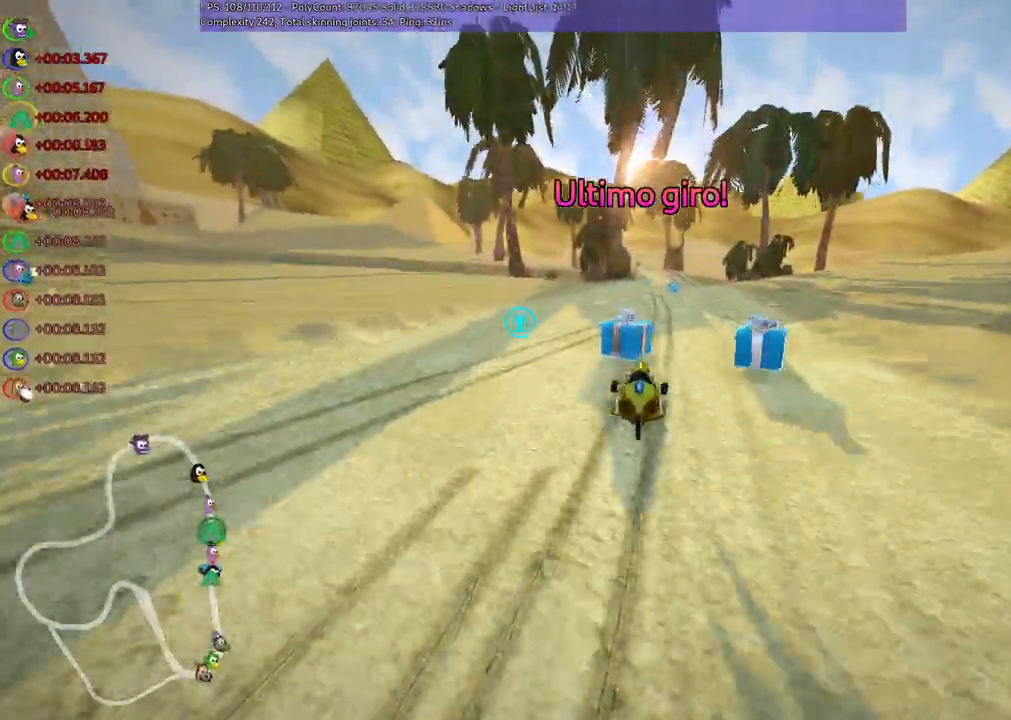
{"keys": ["left", "m", "up"], "events": [[367, "left", "down"], [367, "right", "up"], [400, "m", "down"]]}